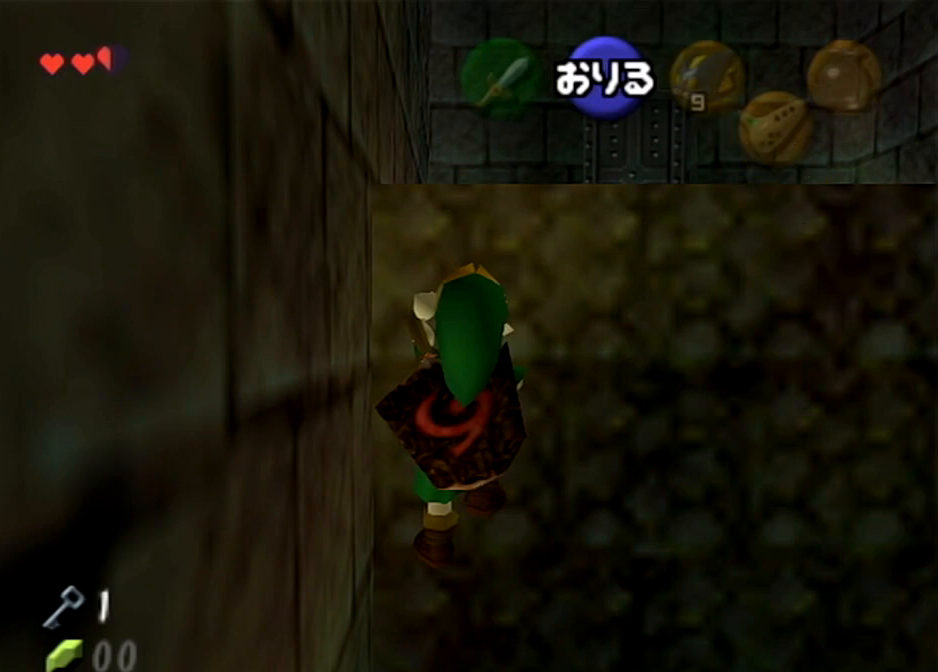
Gameplay with a controller (Nintendo layout); each line is a JSON object with the inputs held at the frame after it. "events" lists button and stick changes between this image and that frame as [ms after this image, input, new state], when the widget could be followed in between. Not read: L3 R3.
{"buttons": ["B"], "left_stick": "center", "right_stick": "center", "events": [[33, "left_stick", "down"], [67, "A", "down"], [167, "B", "down"], [200, "A", "up"], [367, "left_stick", "center"]]}
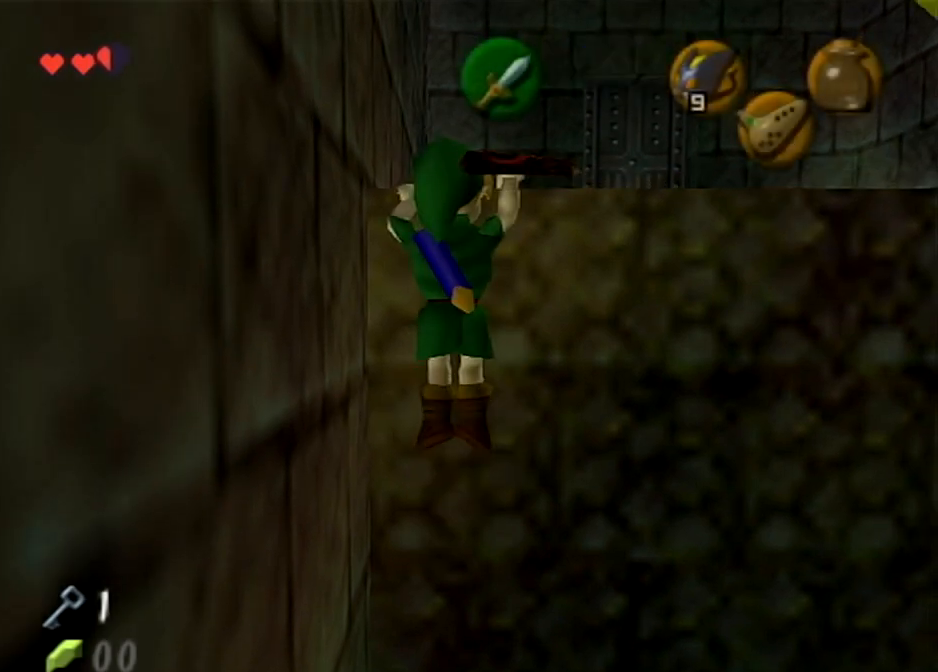
{"buttons": [], "left_stick": "center", "right_stick": "center", "events": [[301, "B", "up"]]}
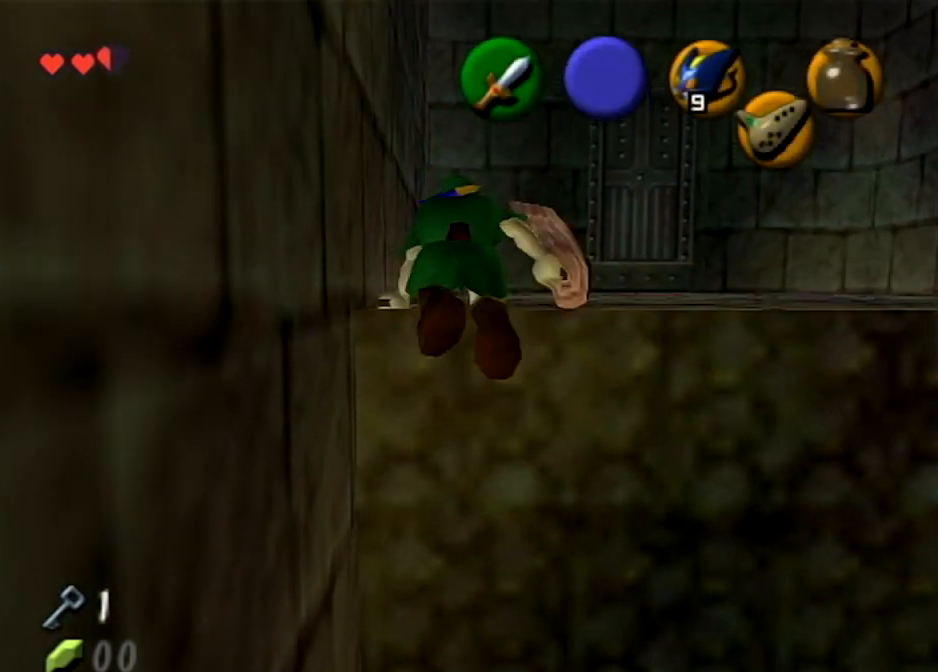
{"buttons": [], "left_stick": "center", "right_stick": "center", "events": []}
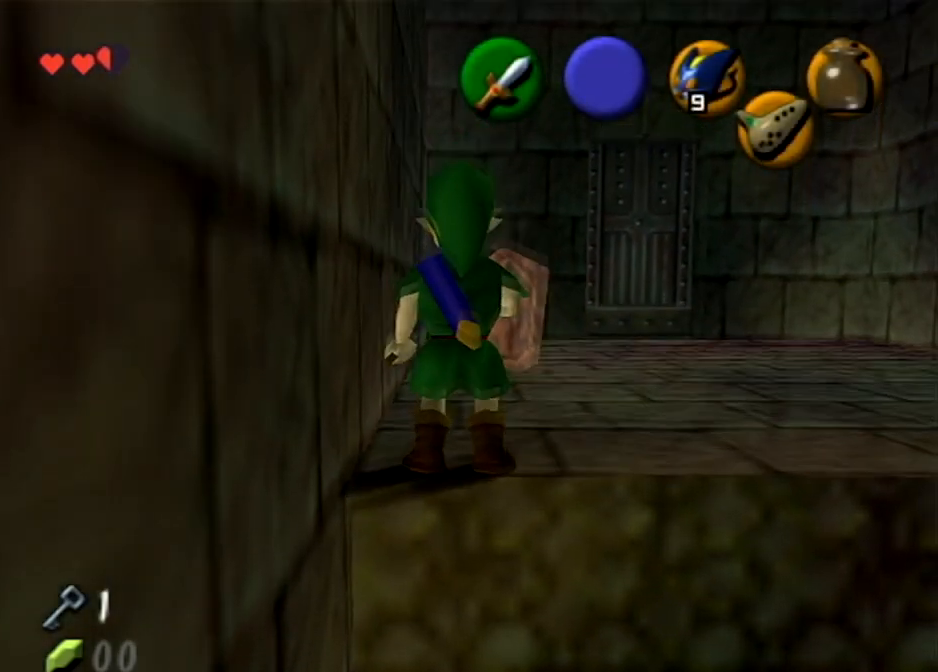
{"buttons": [], "left_stick": "center", "right_stick": "center", "events": []}
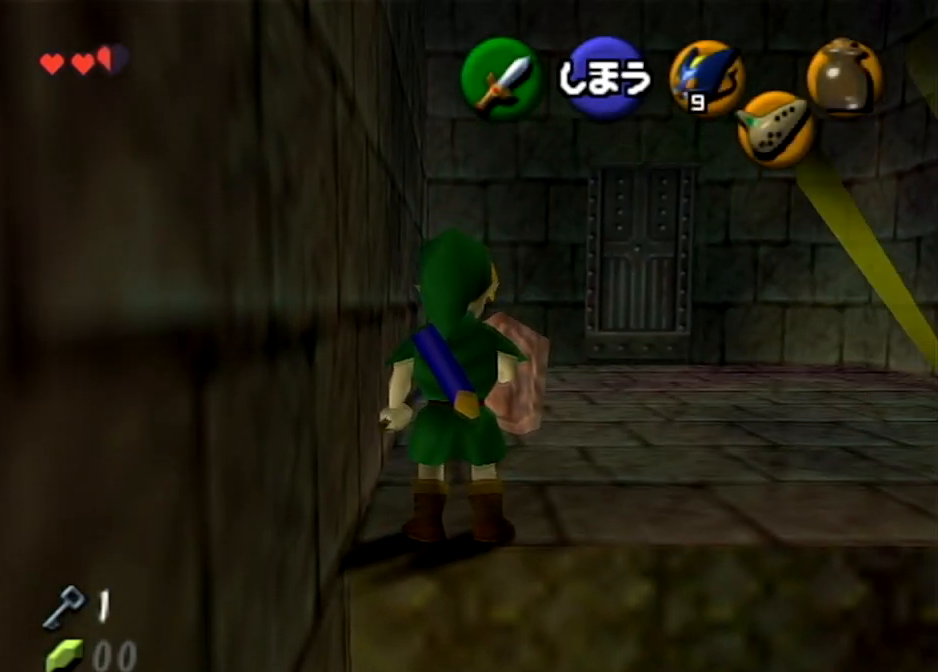
{"buttons": [], "left_stick": "center", "right_stick": "center", "events": []}
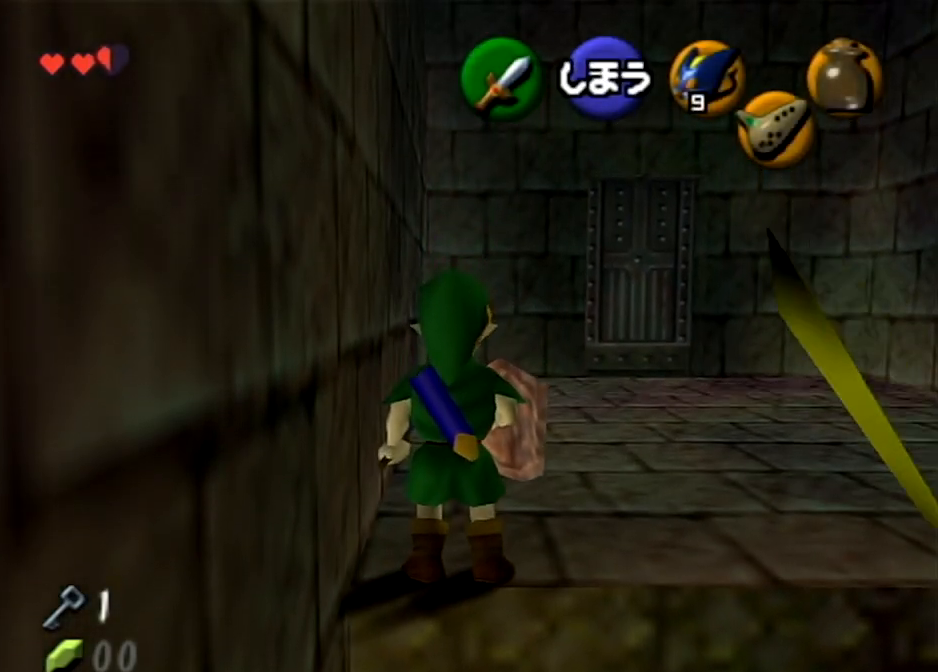
{"buttons": [], "left_stick": "center", "right_stick": "center", "events": []}
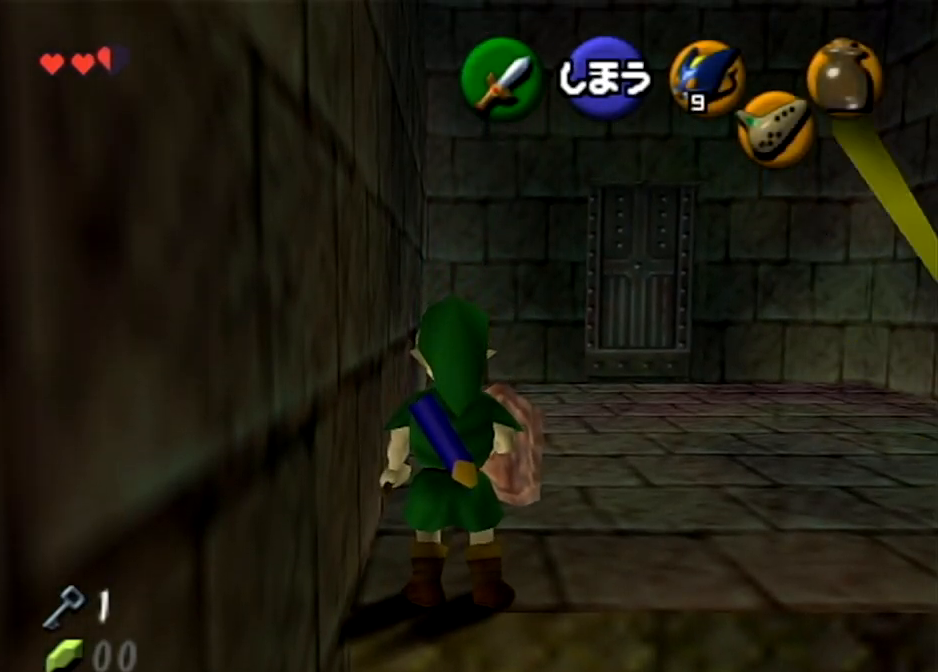
{"buttons": [], "left_stick": "center", "right_stick": "center", "events": []}
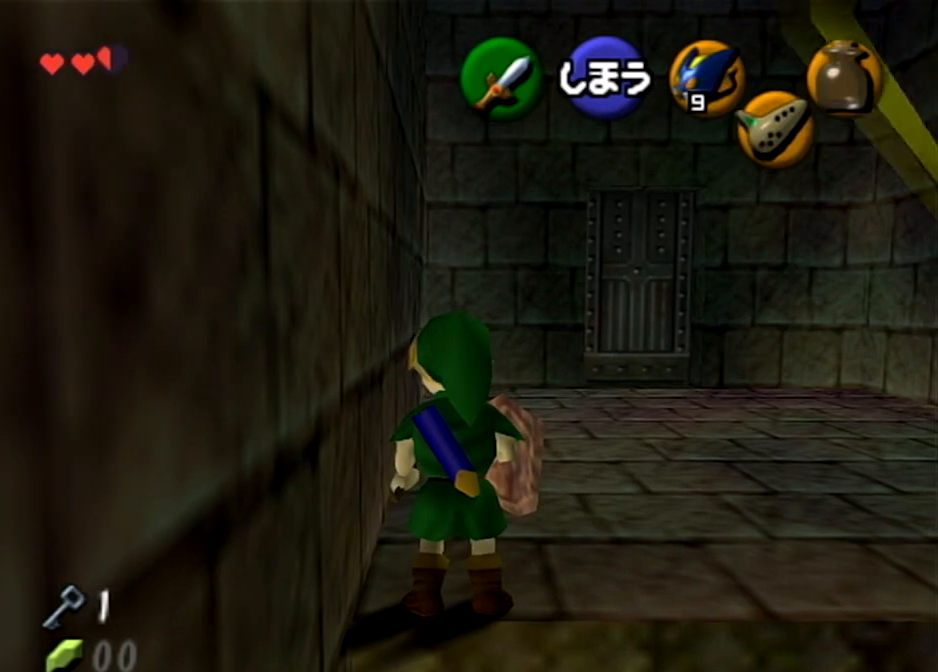
{"buttons": [], "left_stick": "center", "right_stick": "center", "events": []}
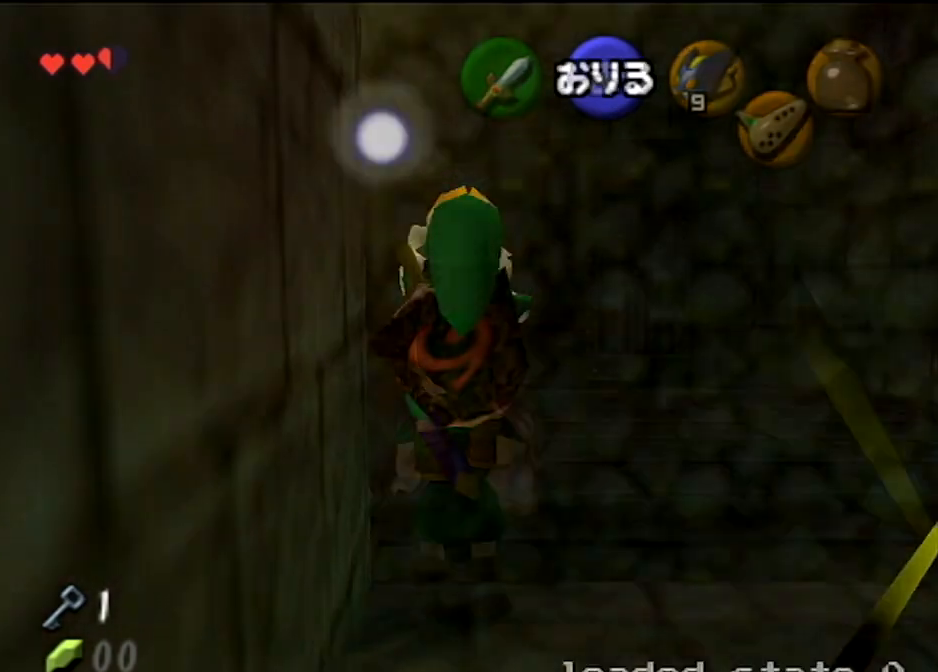
{"buttons": [], "left_stick": "center", "right_stick": "center", "events": [[300, "A", "down"], [467, "A", "up"]]}
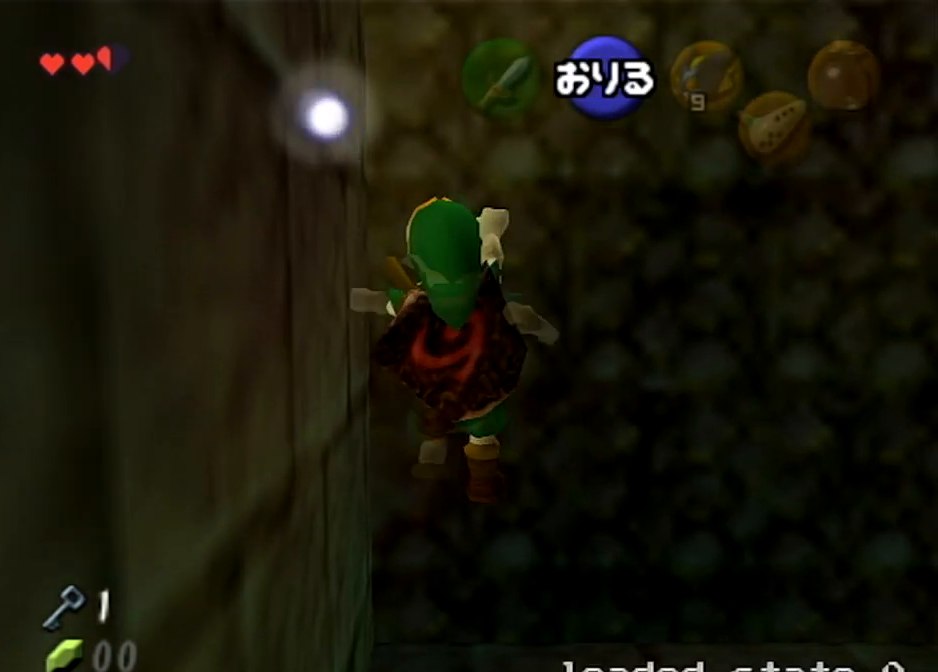
{"buttons": [], "left_stick": "down", "right_stick": "center", "events": [[34, "left_stick", "down"]]}
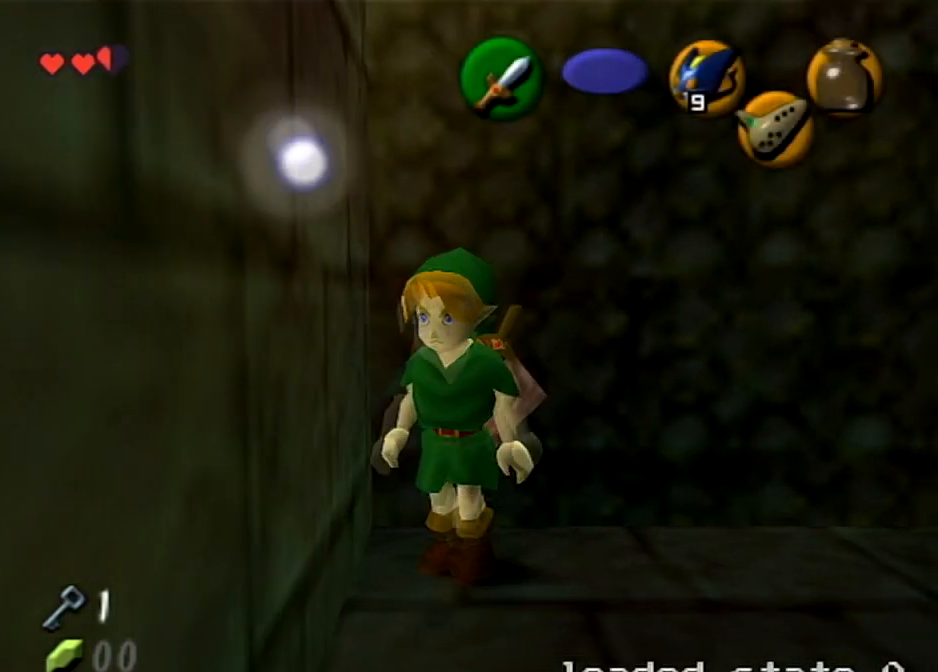
{"buttons": [], "left_stick": "down", "right_stick": "center", "events": []}
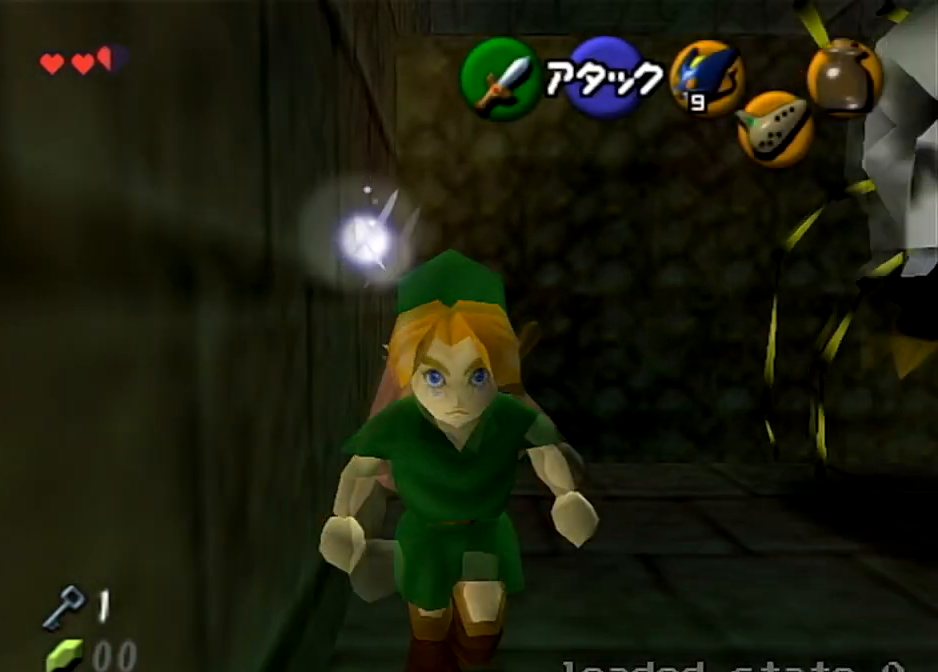
{"buttons": [], "left_stick": "down", "right_stick": "center", "events": []}
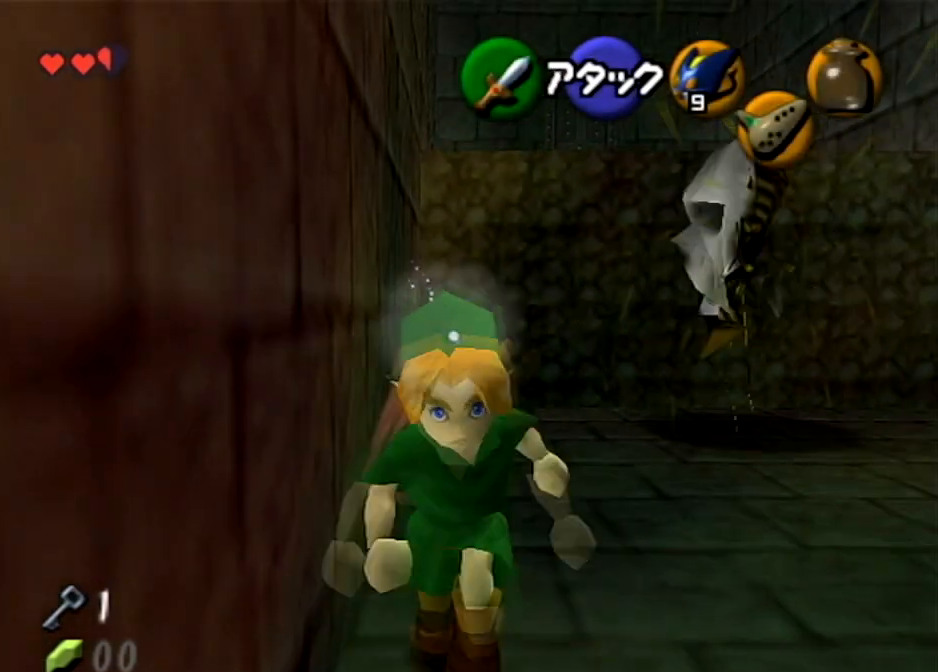
{"buttons": ["L1"], "left_stick": "center", "right_stick": "center", "events": [[100, "left_stick", "left"], [367, "left_stick", "center"], [400, "L1", "down"]]}
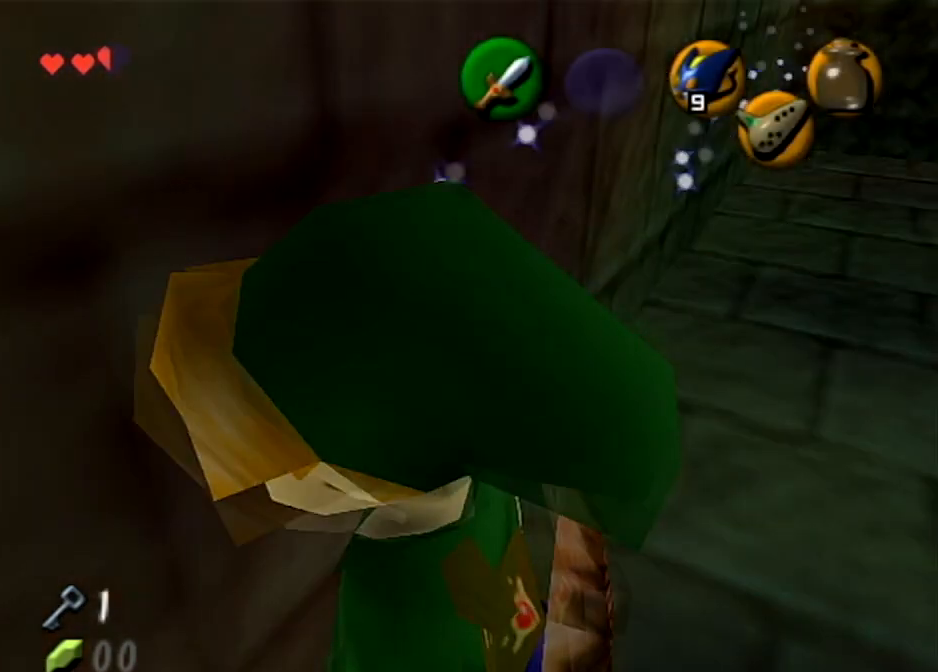
{"buttons": ["L1"], "left_stick": "center", "right_stick": "center", "events": []}
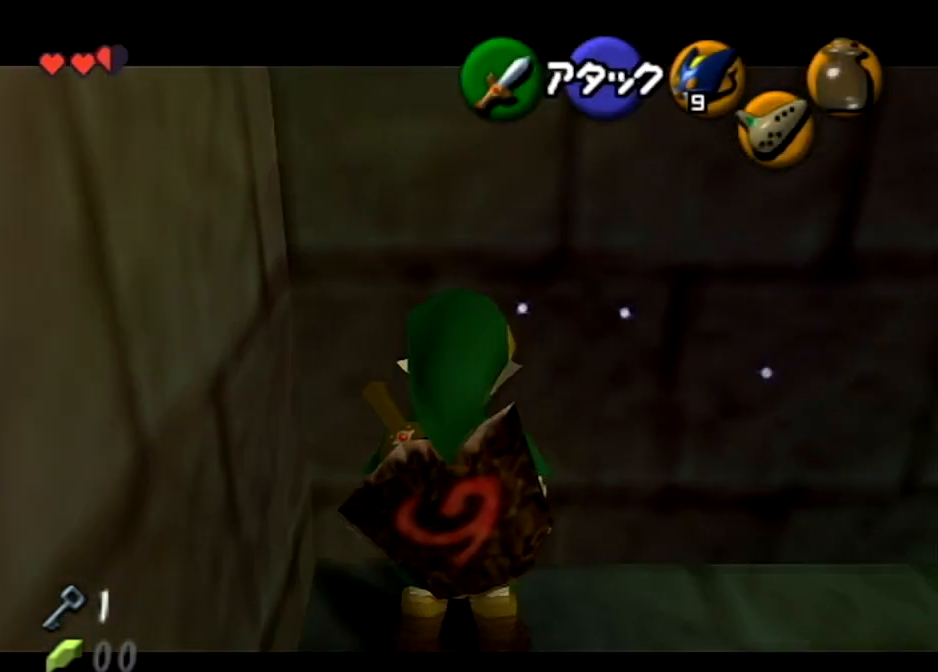
{"buttons": ["L1"], "left_stick": "right", "right_stick": "center", "events": [[234, "left_stick", "right"], [267, "A", "down"], [467, "A", "up"]]}
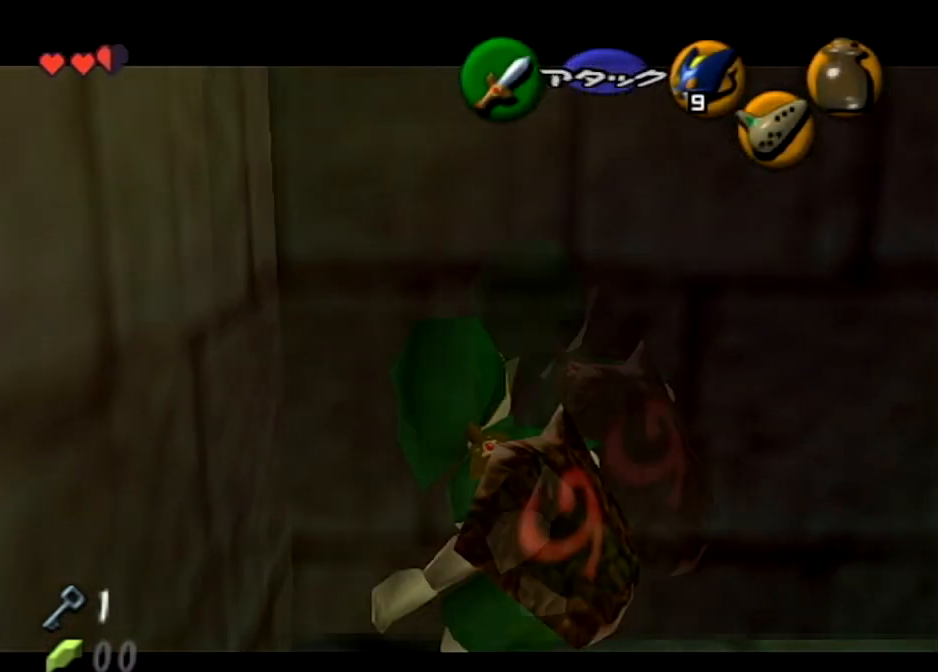
{"buttons": ["L1"], "left_stick": "right", "right_stick": "center", "events": [[167, "A", "down"], [367, "A", "up"]]}
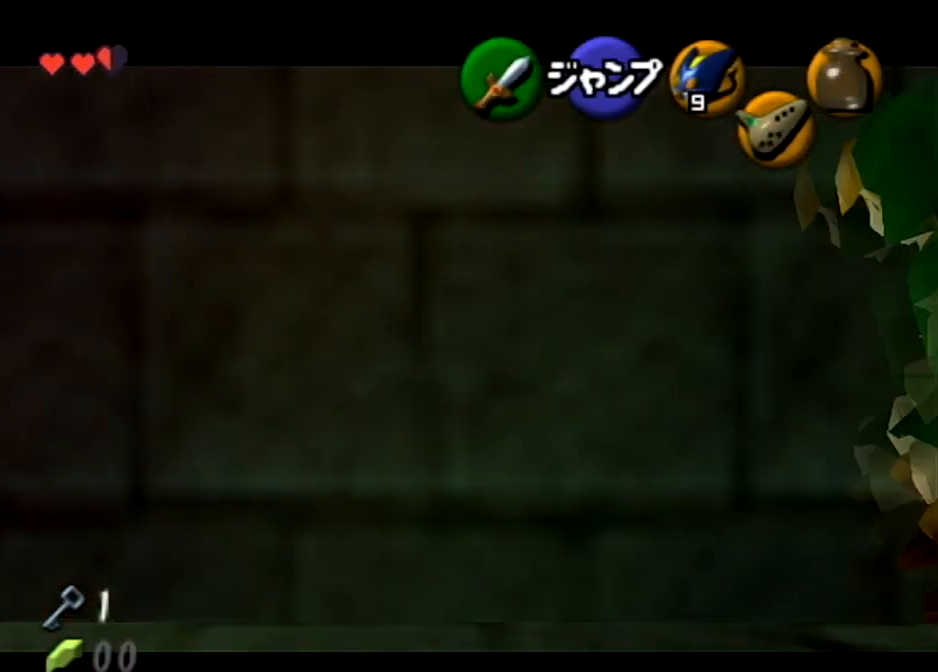
{"buttons": [], "left_stick": "right", "right_stick": "center", "events": [[67, "A", "down"], [200, "A", "up"], [267, "L1", "up"]]}
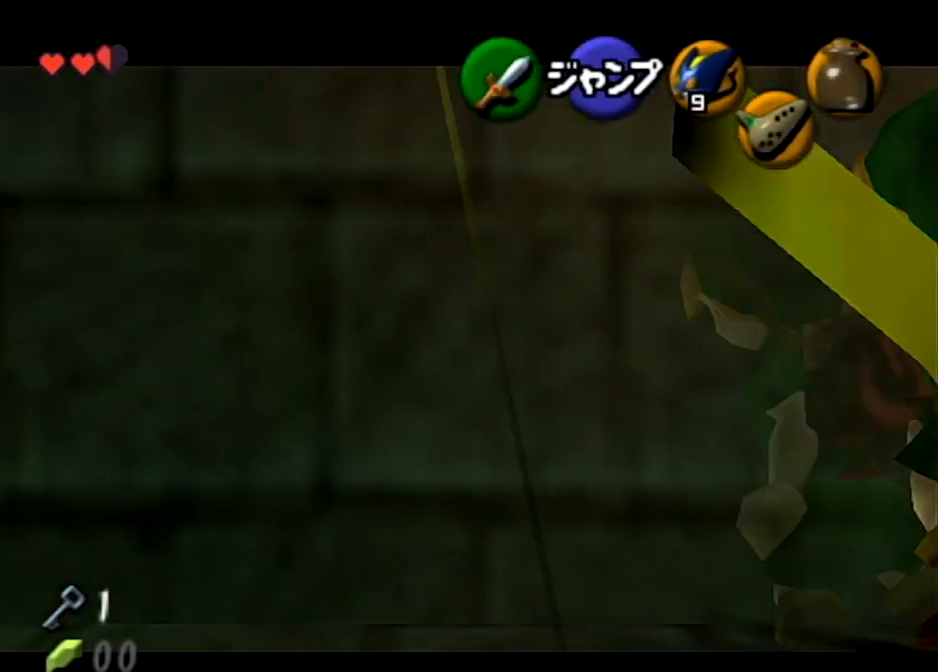
{"buttons": [], "left_stick": "up", "right_stick": "center", "events": [[101, "L1", "down"], [167, "left_stick", "up"], [468, "L1", "up"]]}
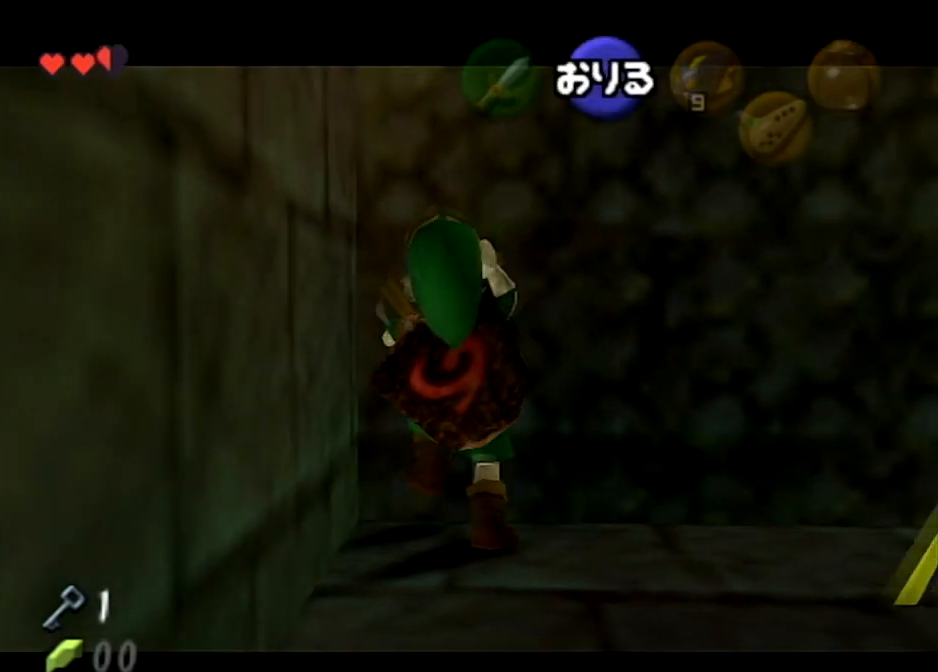
{"buttons": [], "left_stick": "up", "right_stick": "center", "events": []}
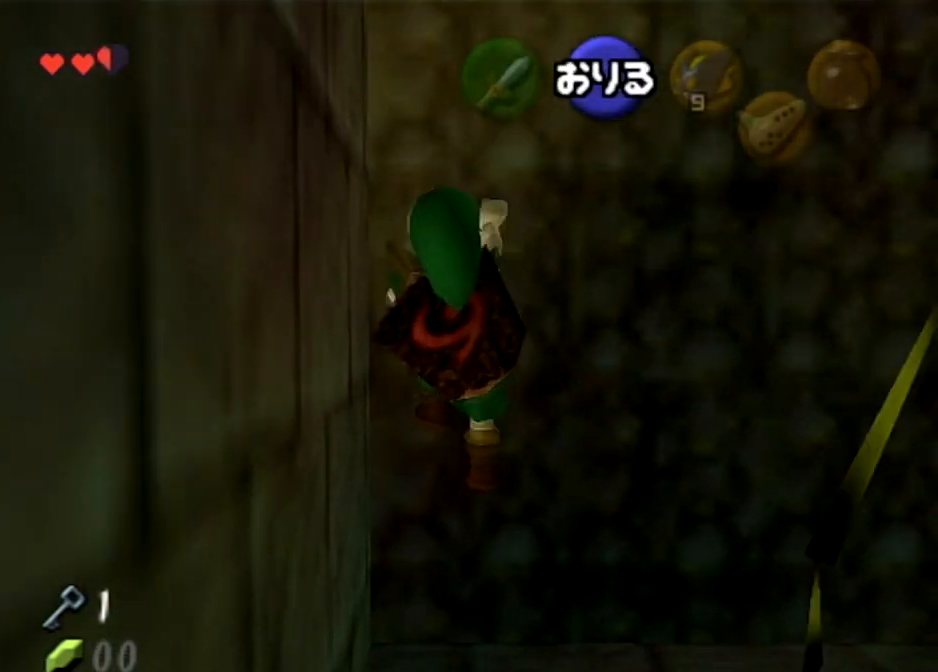
{"buttons": ["A", "B"], "left_stick": "down", "right_stick": "center", "events": [[334, "A", "down"], [334, "left_stick", "down"], [434, "B", "down"]]}
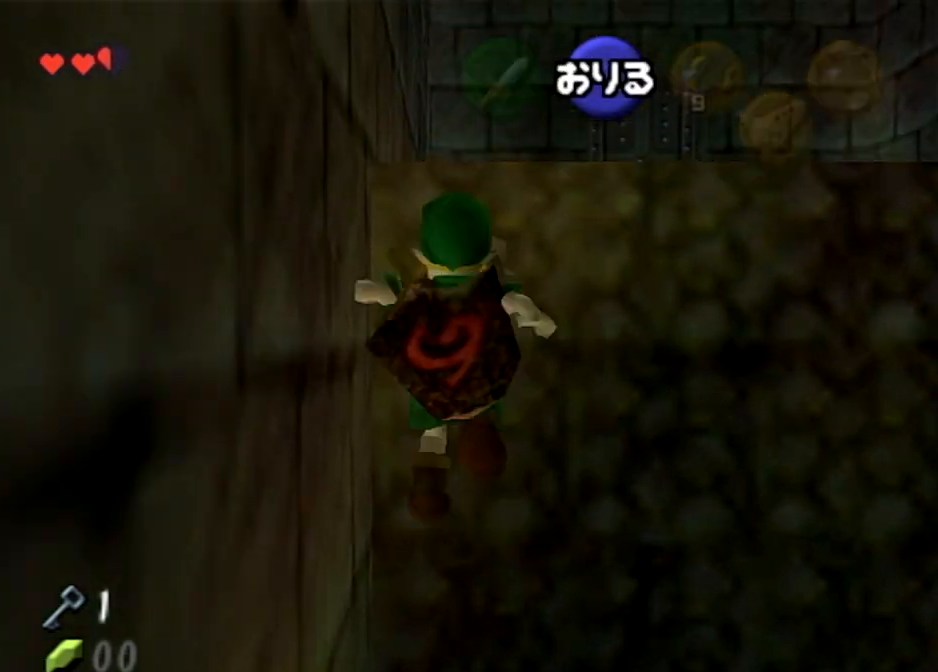
{"buttons": ["B"], "left_stick": "down", "right_stick": "center", "events": [[33, "A", "up"]]}
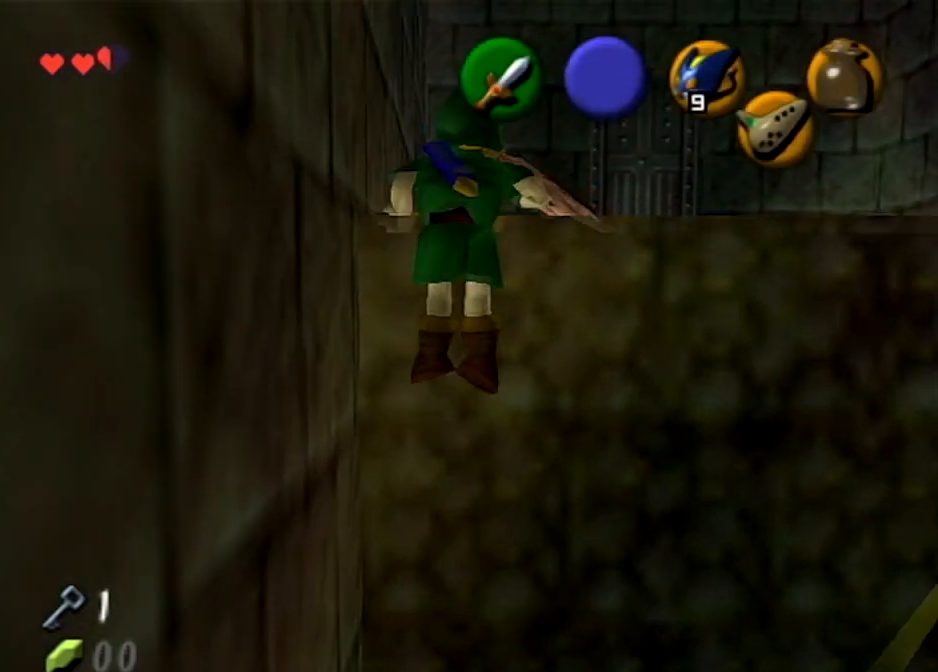
{"buttons": [], "left_stick": "center", "right_stick": "center", "events": [[67, "B", "up"], [134, "left_stick", "center"]]}
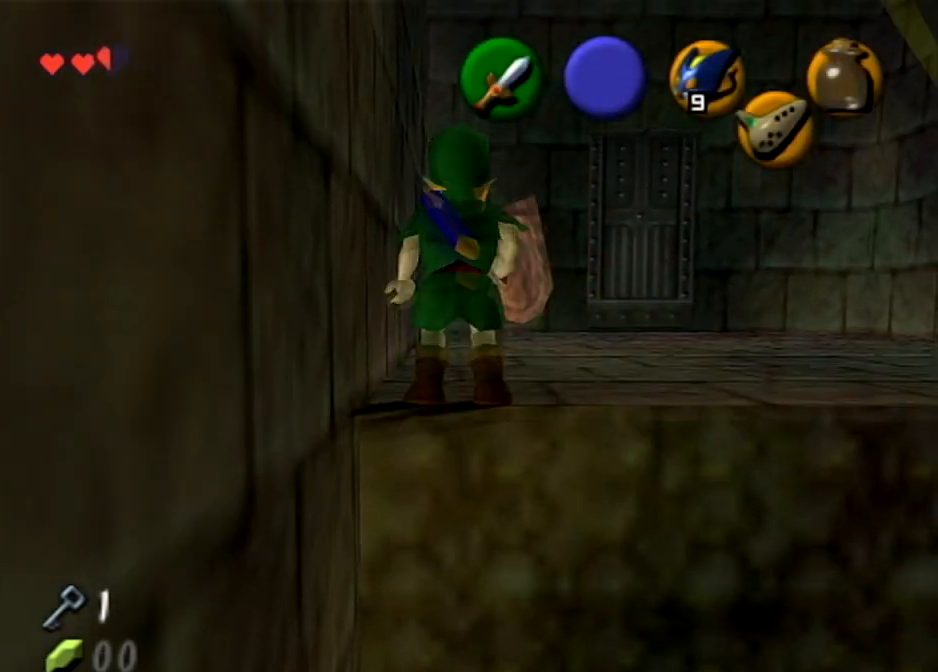
{"buttons": [], "left_stick": "center", "right_stick": "center", "events": []}